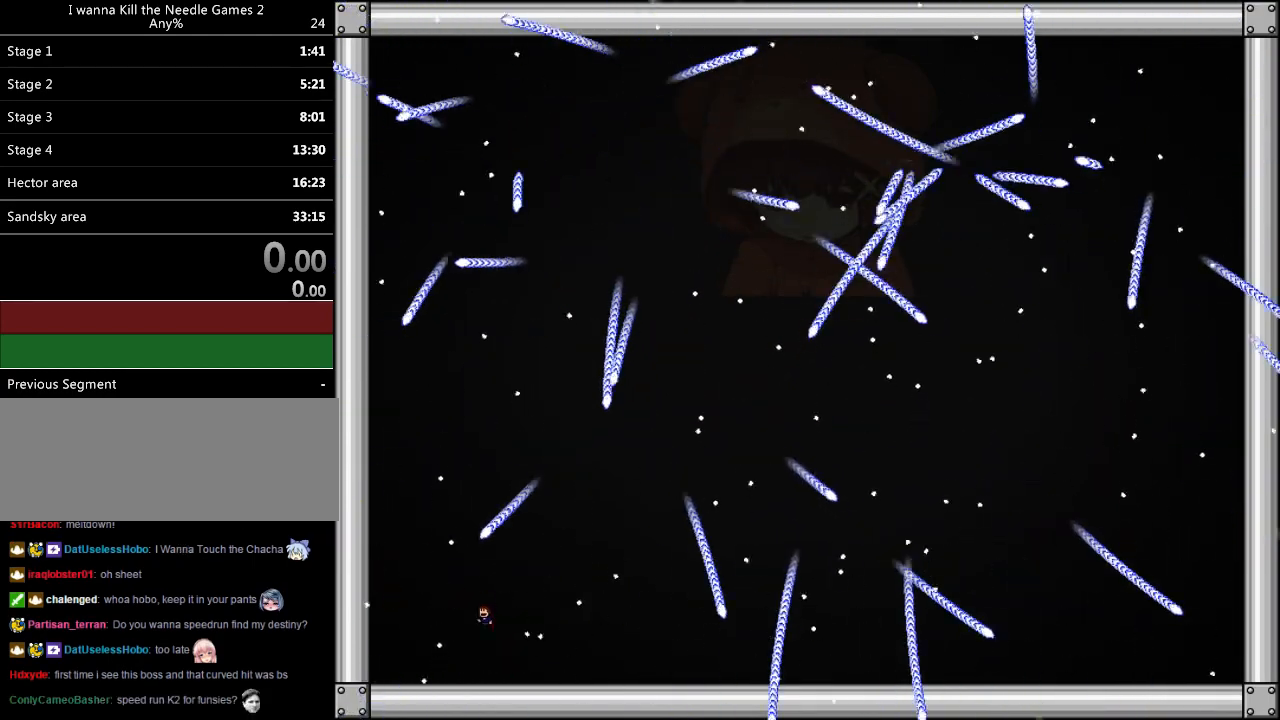
Gameplay with keyboard; each line is a JSON object with the keys held at the frame after it. "events" lists presses ("down") and releases ("up") of "down", "left", "r", "right", "shift", "up" and "z" between this image and that frame as [ms after this image, input, new state], when the widget could be followed in between. No other keys are recorded. Mouse input is not recorded.
{"keys": ["left"], "events": [[80, "right", "down"], [80, "shift", "up"], [260, "right", "up"], [440, "left", "down"]]}
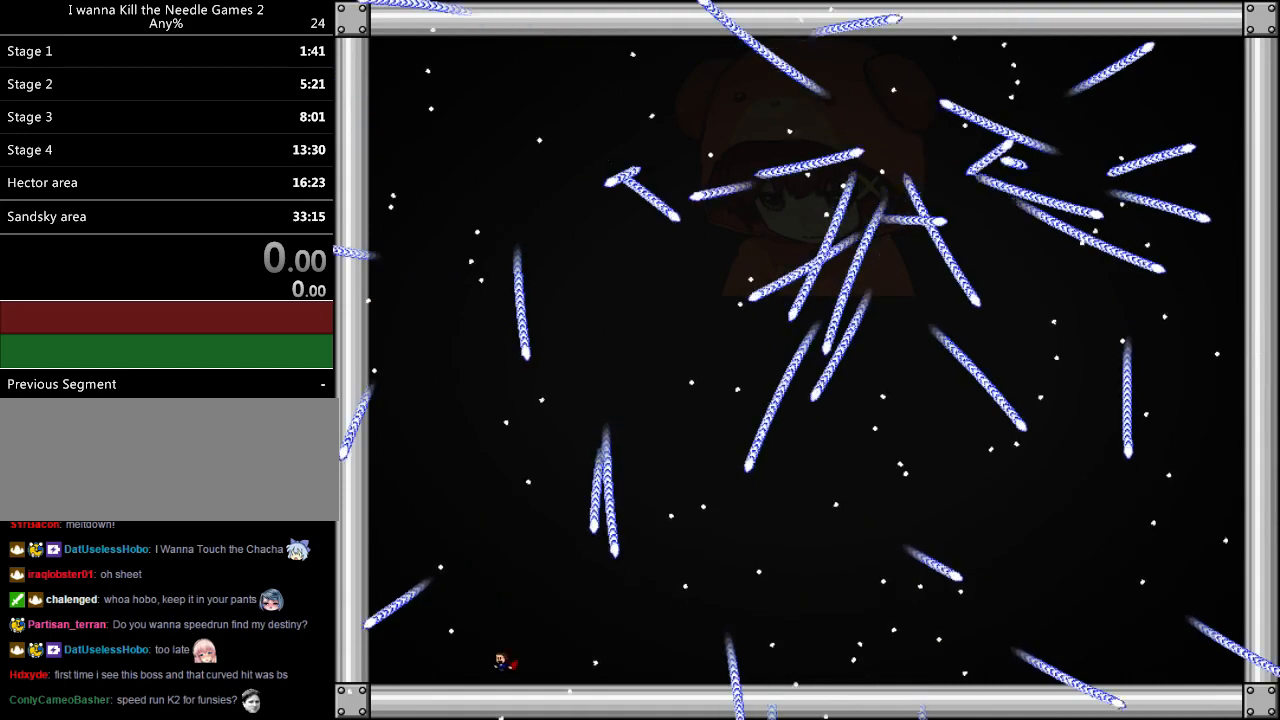
{"keys": ["left"], "events": [[20, "left", "up"], [120, "shift", "down"], [180, "left", "down"], [300, "left", "up"], [360, "left", "down"], [440, "shift", "up"], [460, "left", "up"], [500, "left", "down"]]}
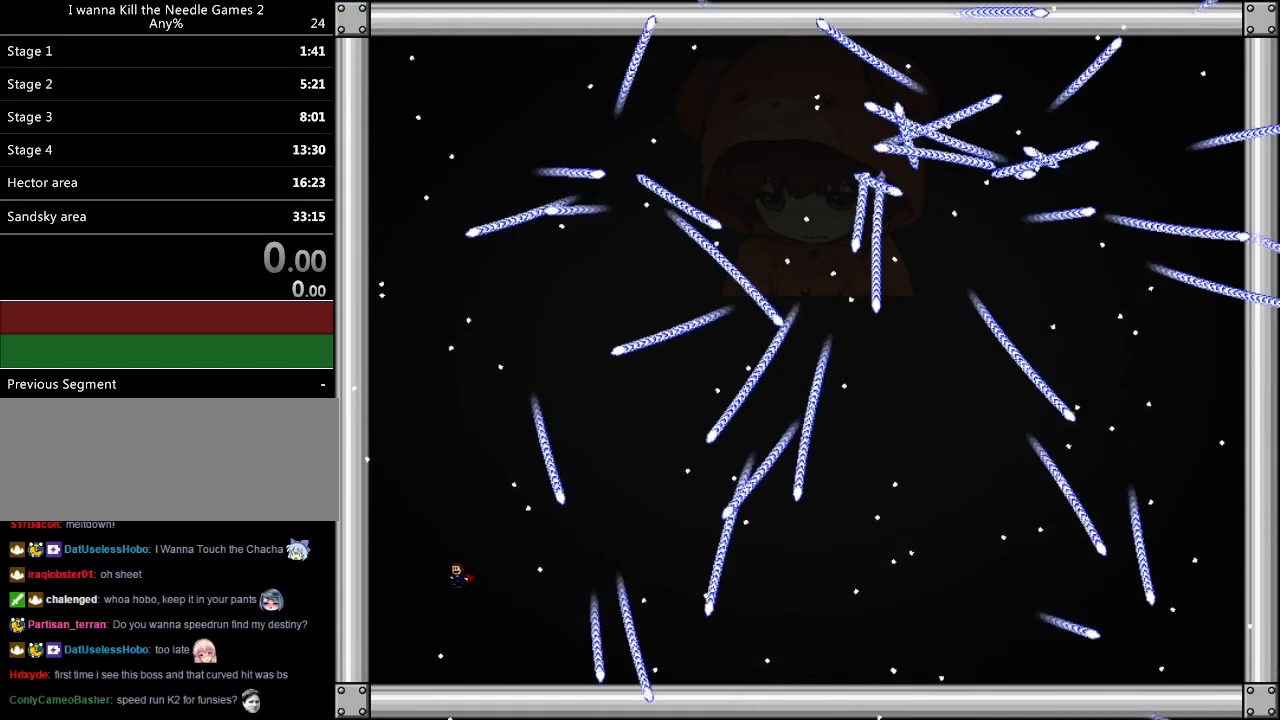
{"keys": [], "events": [[300, "left", "up"], [400, "right", "down"], [500, "right", "up"]]}
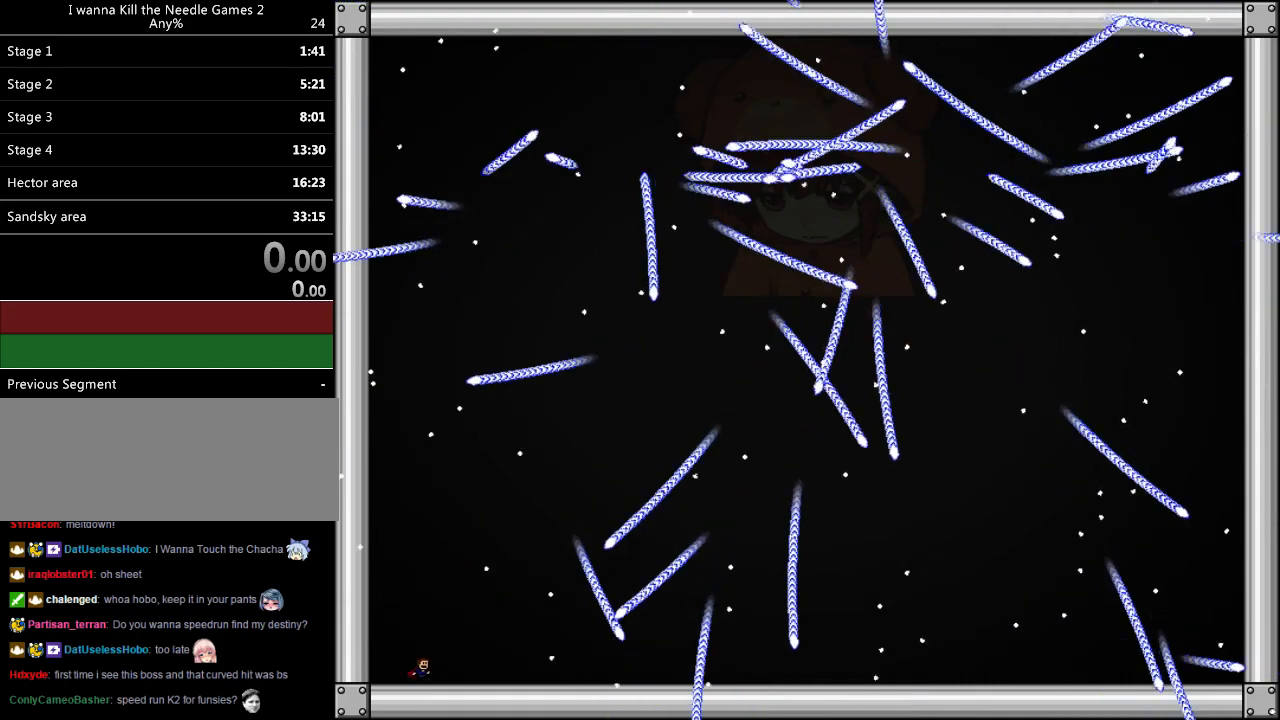
{"keys": ["shift"], "events": [[160, "shift", "down"], [280, "right", "down"], [480, "right", "up"]]}
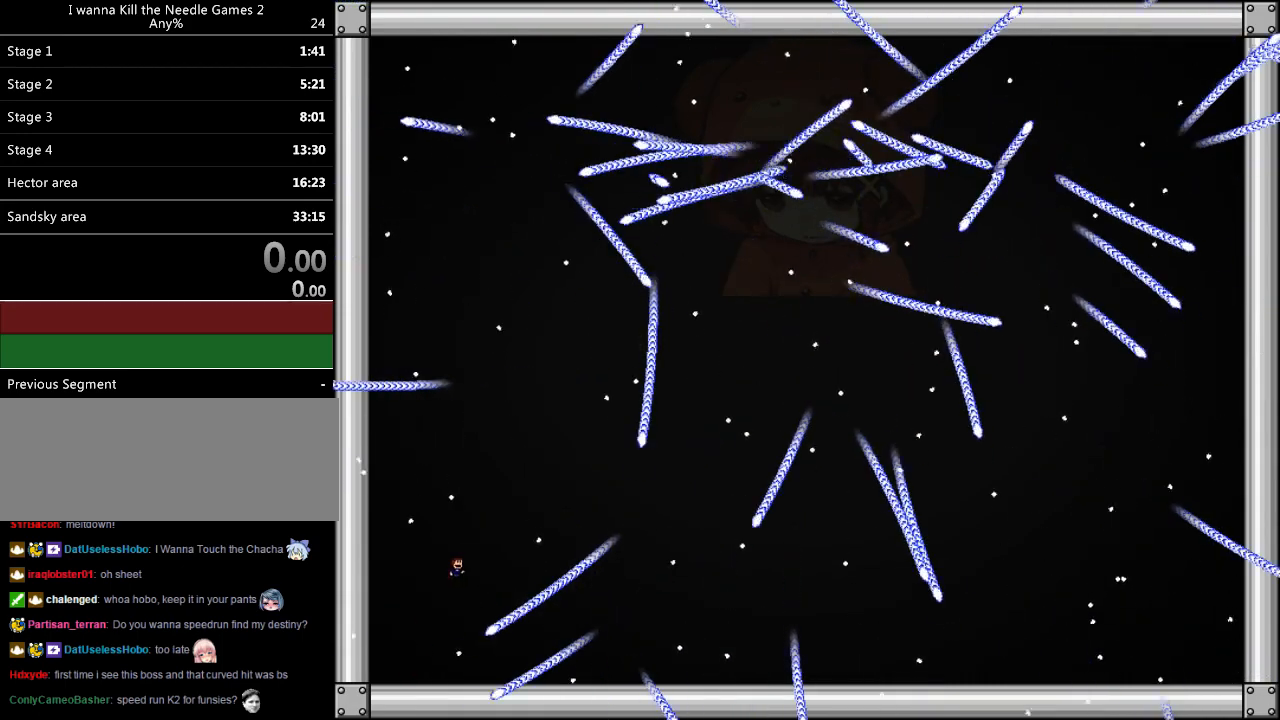
{"keys": ["shift"], "events": [[60, "shift", "up"], [80, "right", "down"], [120, "shift", "down"], [340, "right", "up"]]}
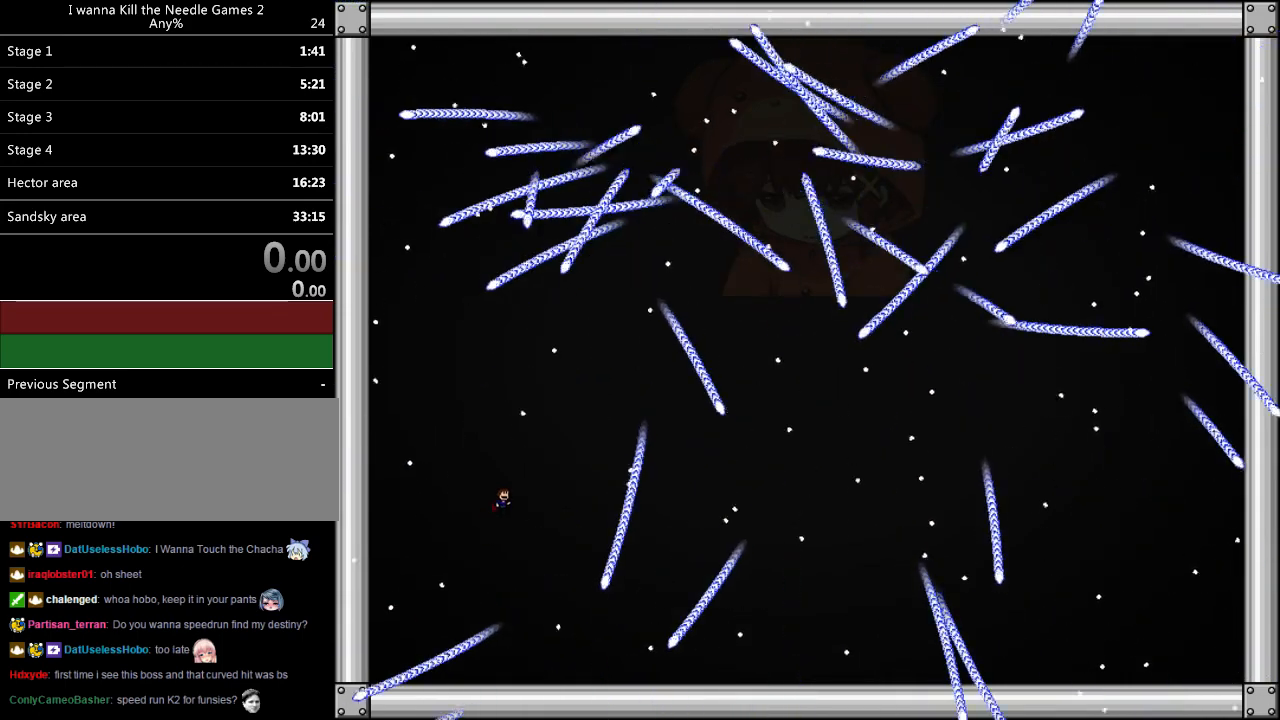
{"keys": ["left"], "events": [[80, "left", "down"], [120, "shift", "up"], [160, "left", "up"], [480, "left", "down"]]}
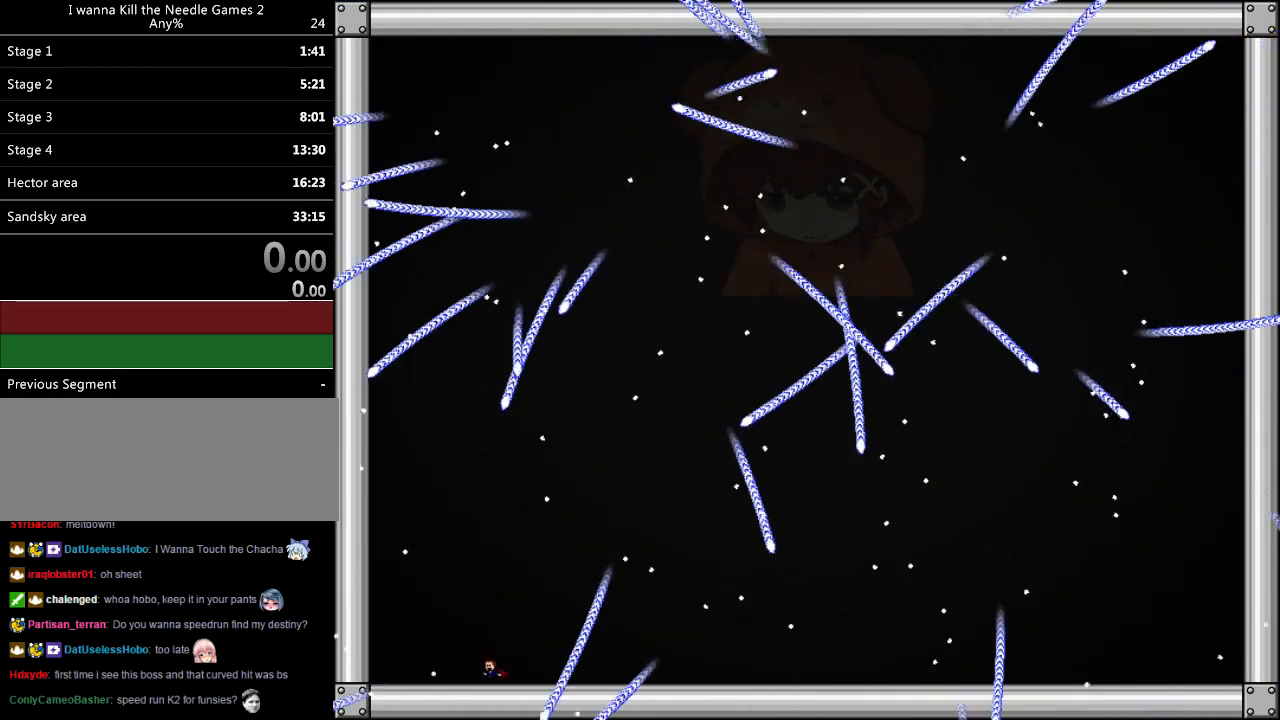
{"keys": ["right"], "events": [[20, "left", "up"], [60, "shift", "down"], [120, "left", "down"], [140, "shift", "up"], [180, "left", "up"], [260, "left", "down"], [340, "left", "up"], [420, "right", "down"]]}
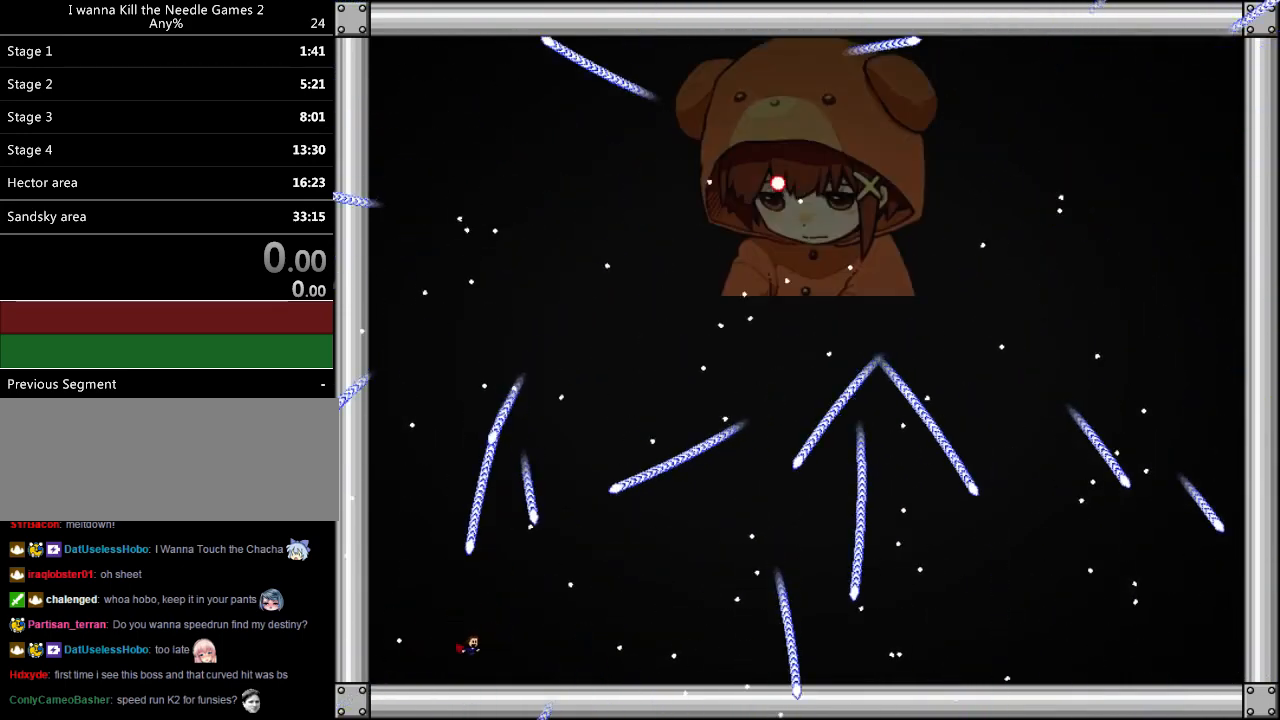
{"keys": [], "events": [[100, "right", "up"], [140, "right", "down"], [280, "right", "up"]]}
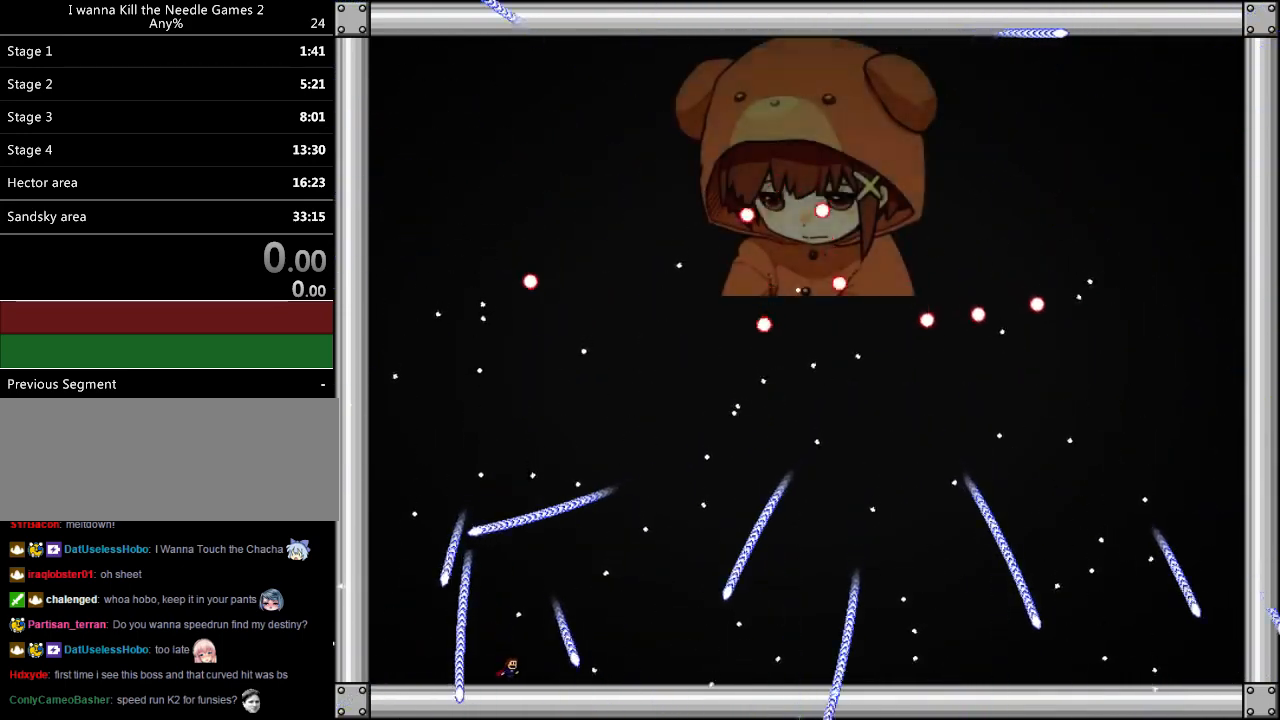
{"keys": [], "events": [[80, "right", "down"], [200, "right", "up"]]}
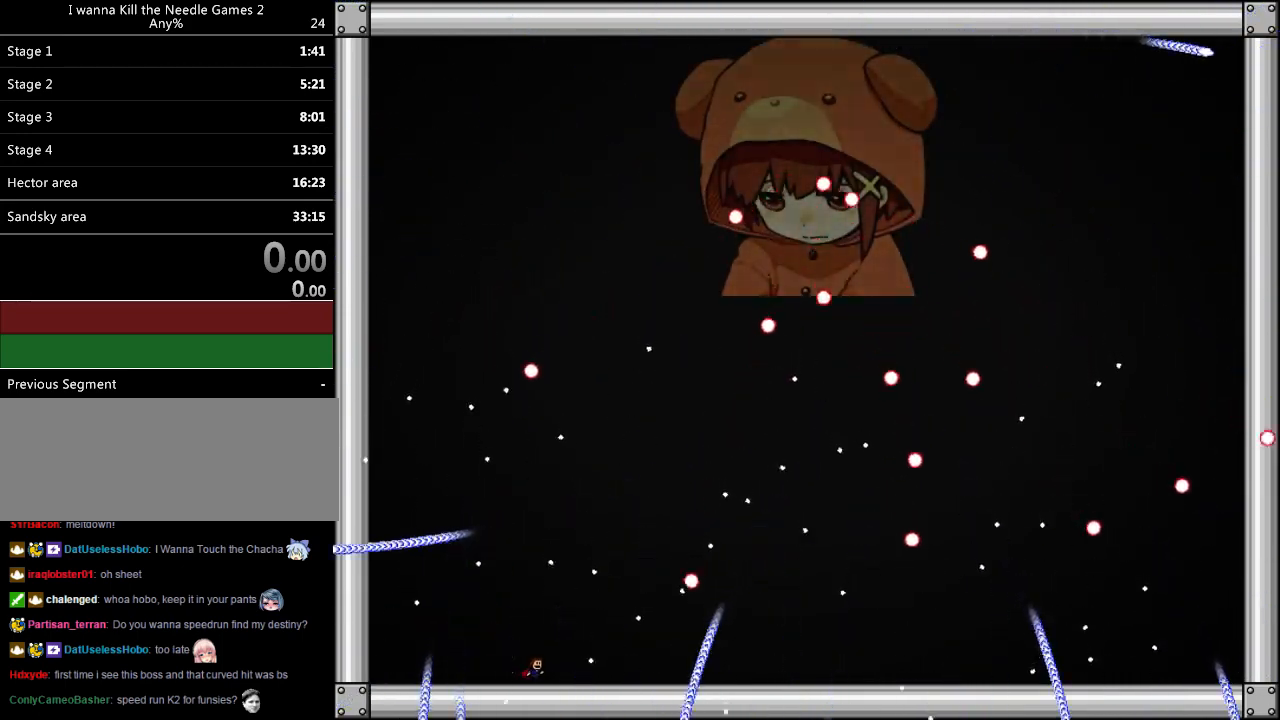
{"keys": ["right"], "events": [[60, "down", "down"], [220, "left", "down"], [360, "left", "up"], [440, "right", "down"], [480, "down", "up"]]}
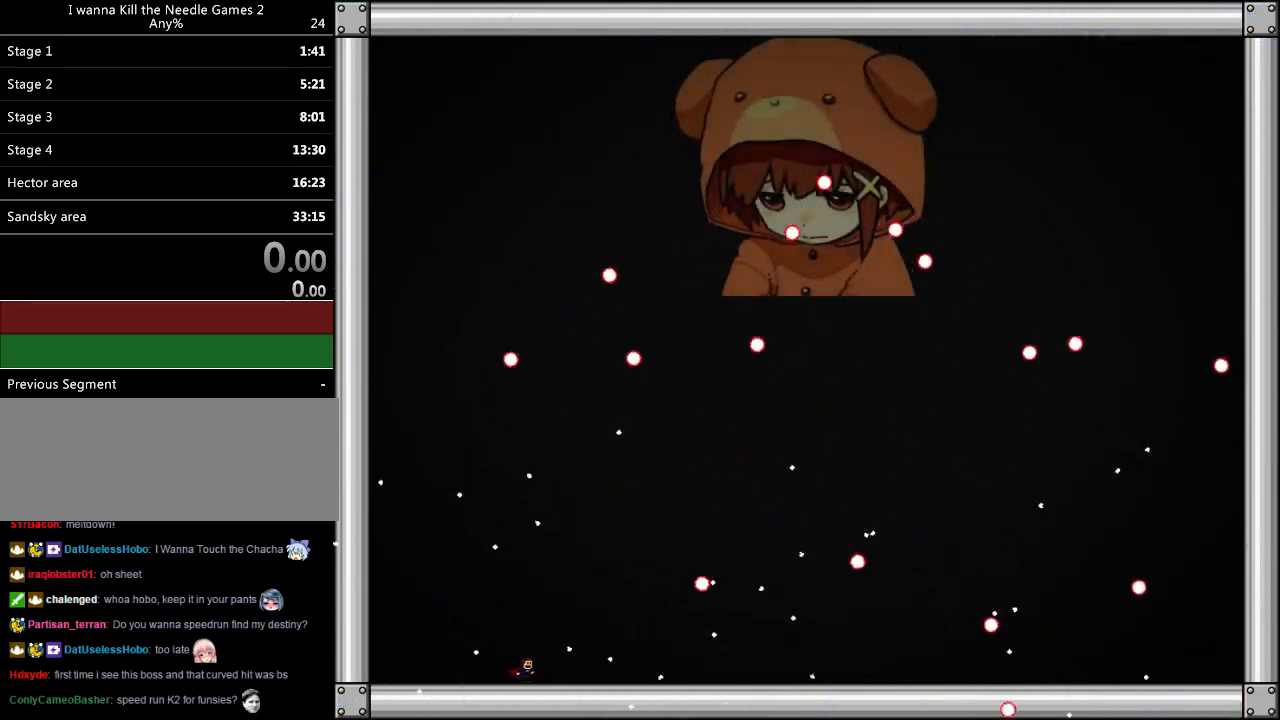
{"keys": ["left"], "events": [[80, "right", "up"], [180, "left", "down"]]}
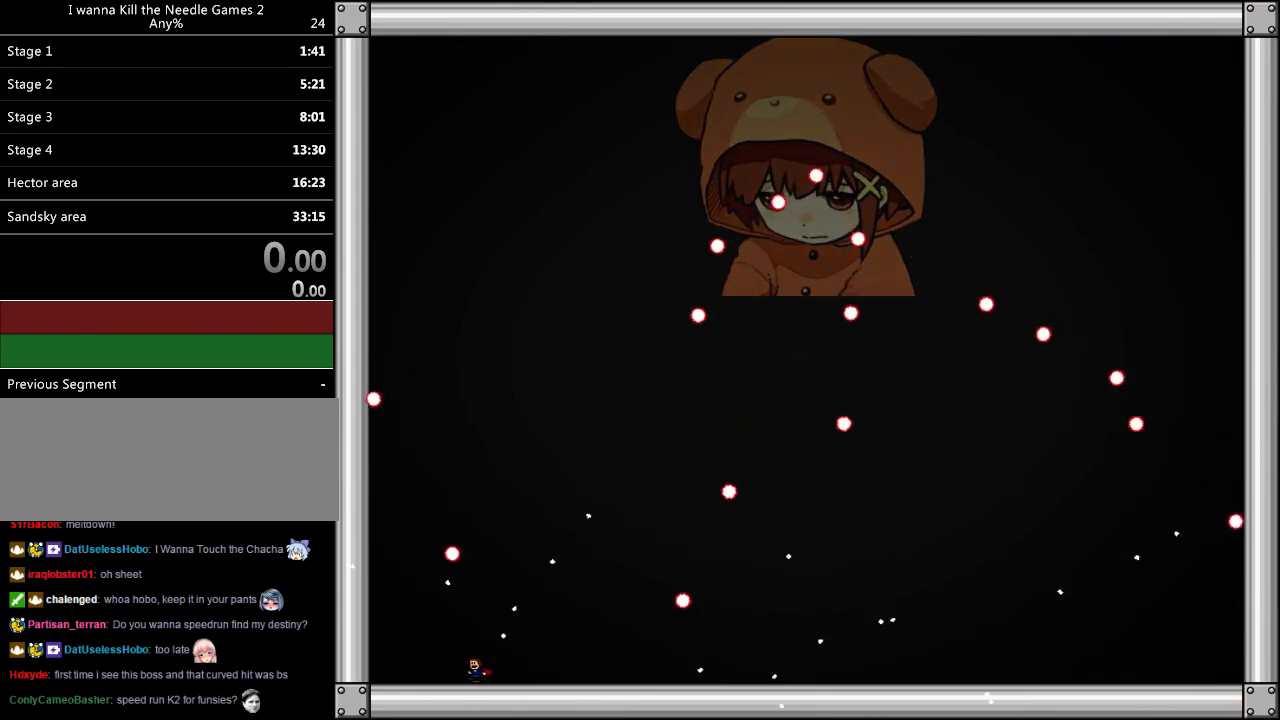
{"keys": [], "events": [[40, "left", "up"], [240, "right", "down"], [240, "shift", "down"], [340, "right", "up"], [340, "shift", "up"]]}
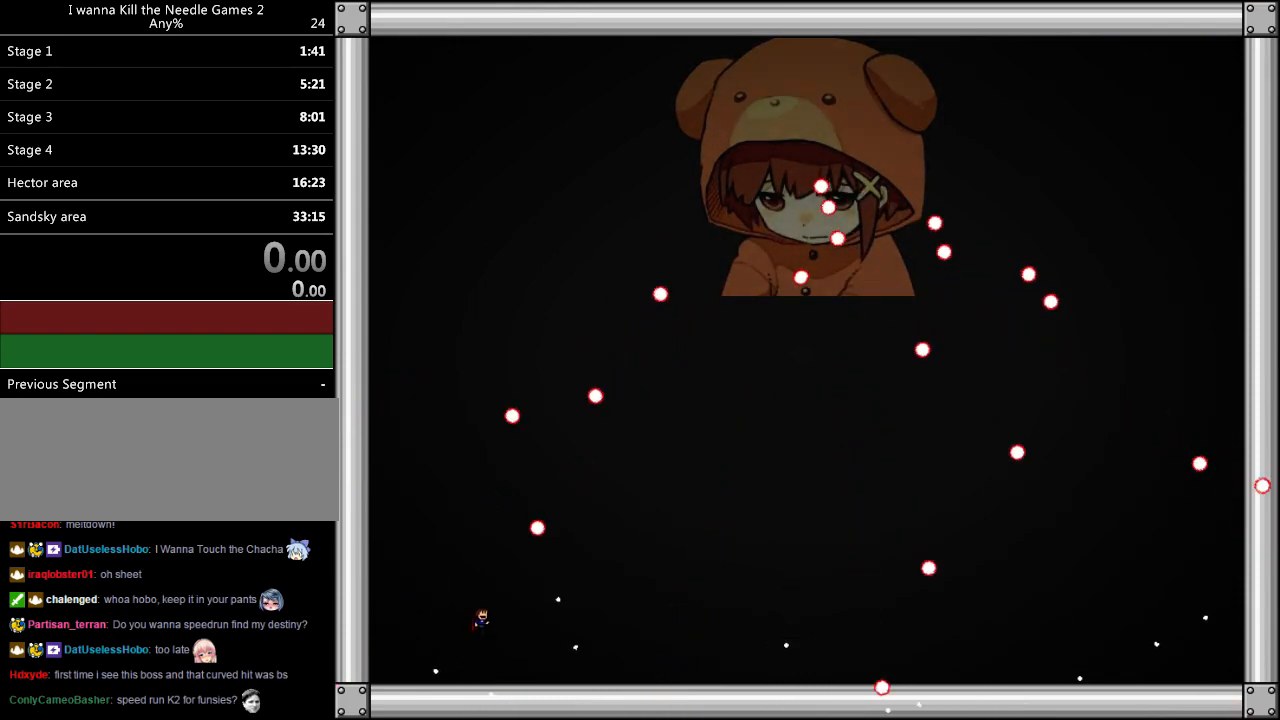
{"keys": [], "events": [[20, "right", "down"], [80, "right", "up"], [340, "left", "down"], [420, "left", "up"]]}
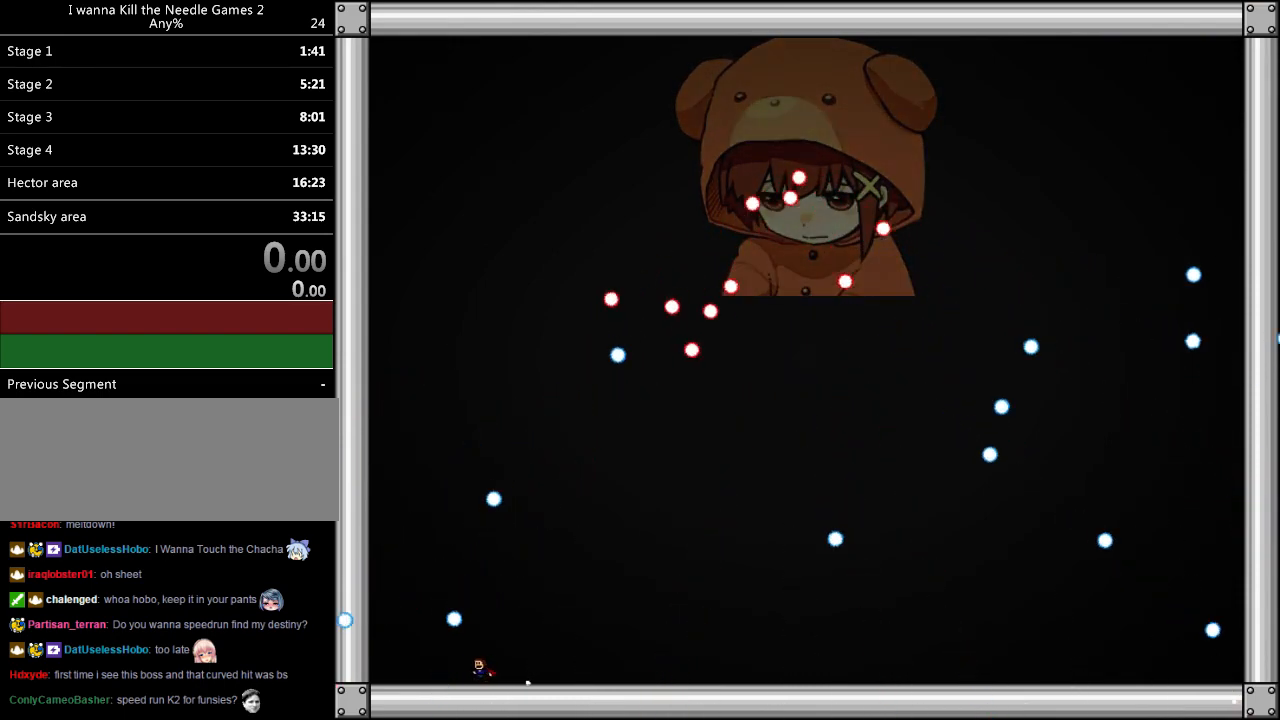
{"keys": ["left"], "events": [[120, "right", "down"], [280, "right", "up"], [380, "left", "down"]]}
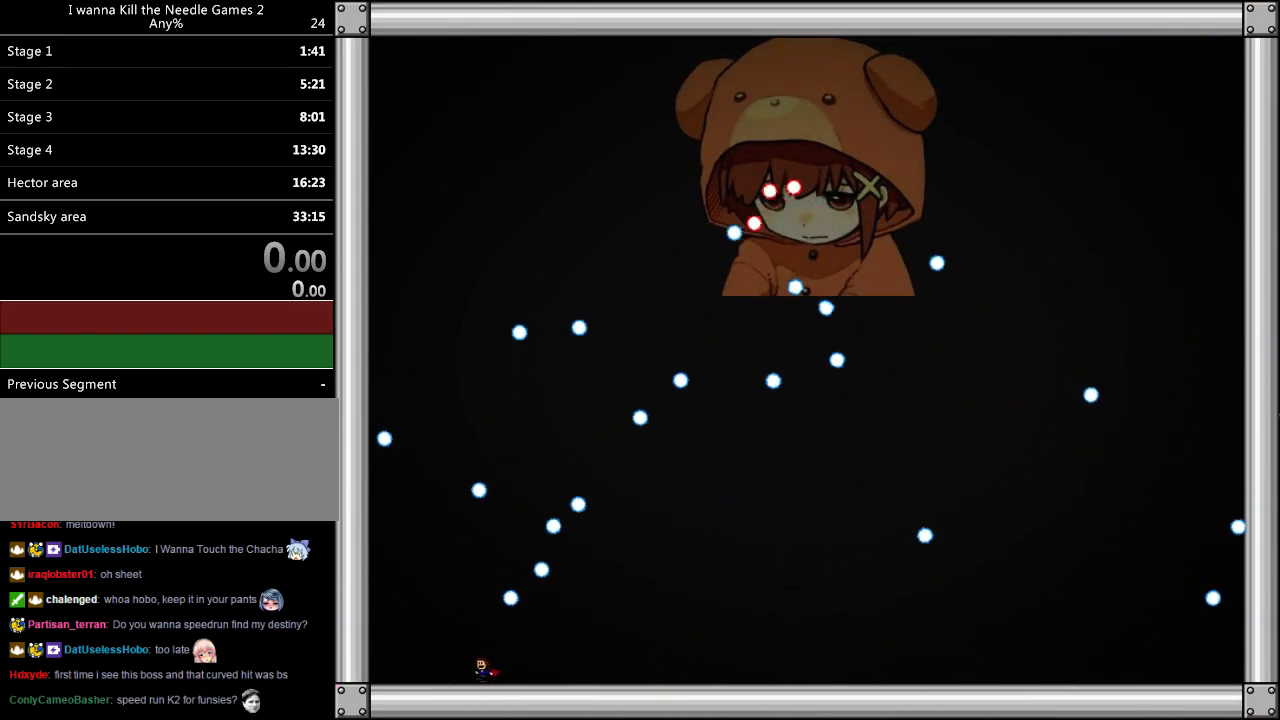
{"keys": ["left", "shift"], "events": [[60, "shift", "down"], [400, "shift", "up"], [440, "shift", "down"]]}
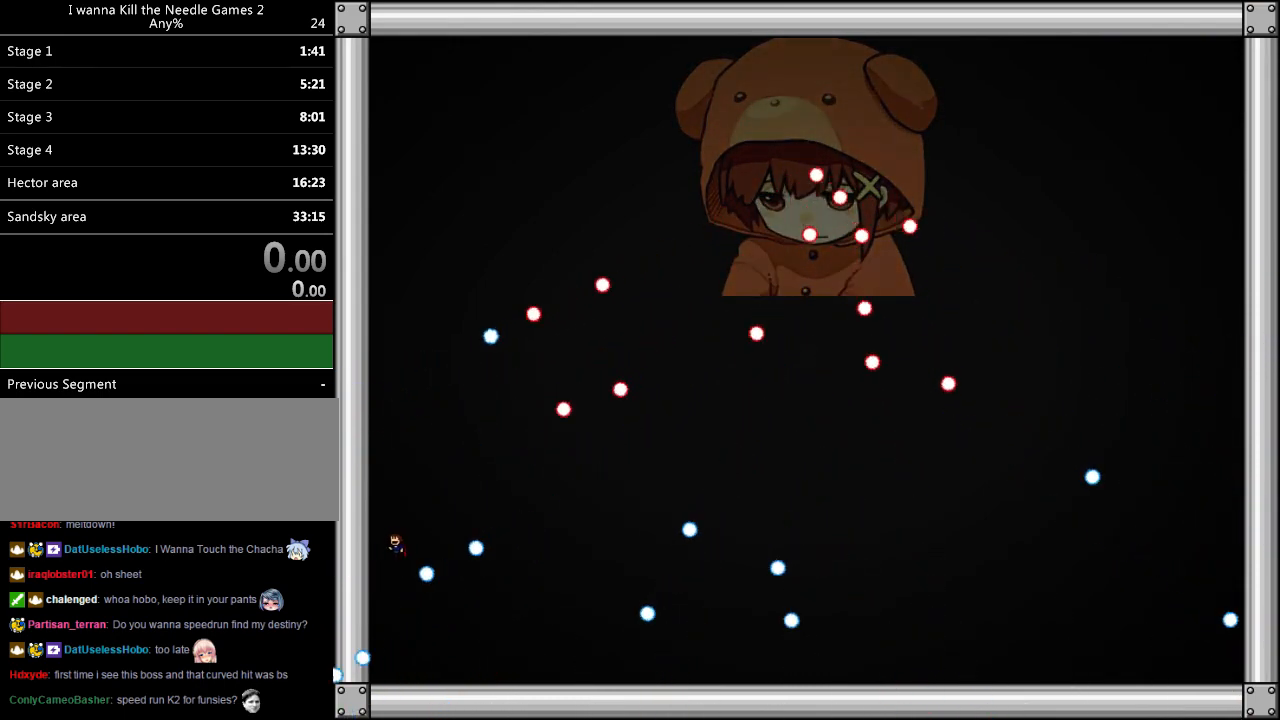
{"keys": ["left"], "events": [[120, "right", "down"], [120, "shift", "up"], [180, "left", "up"], [300, "left", "down"], [300, "right", "up"]]}
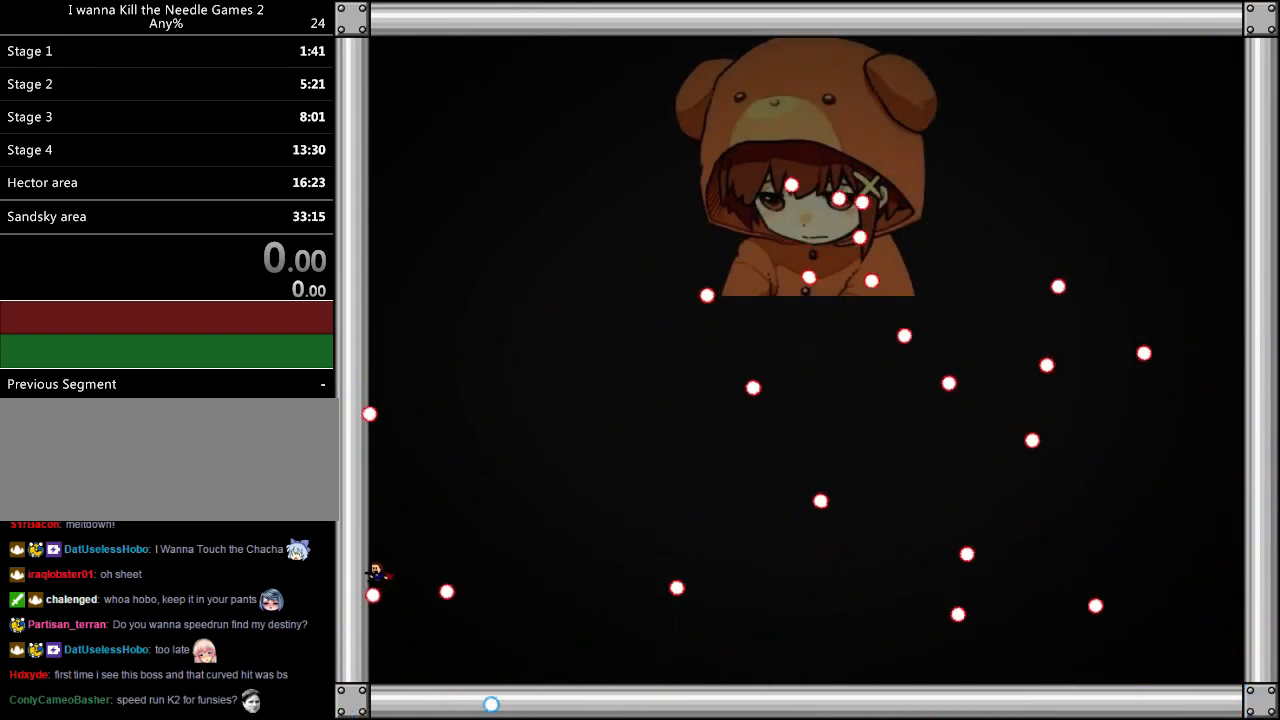
{"keys": ["down"], "events": [[40, "right", "down"], [140, "right", "up"], [160, "down", "down"], [220, "shift", "down"], [440, "shift", "up"], [480, "left", "up"]]}
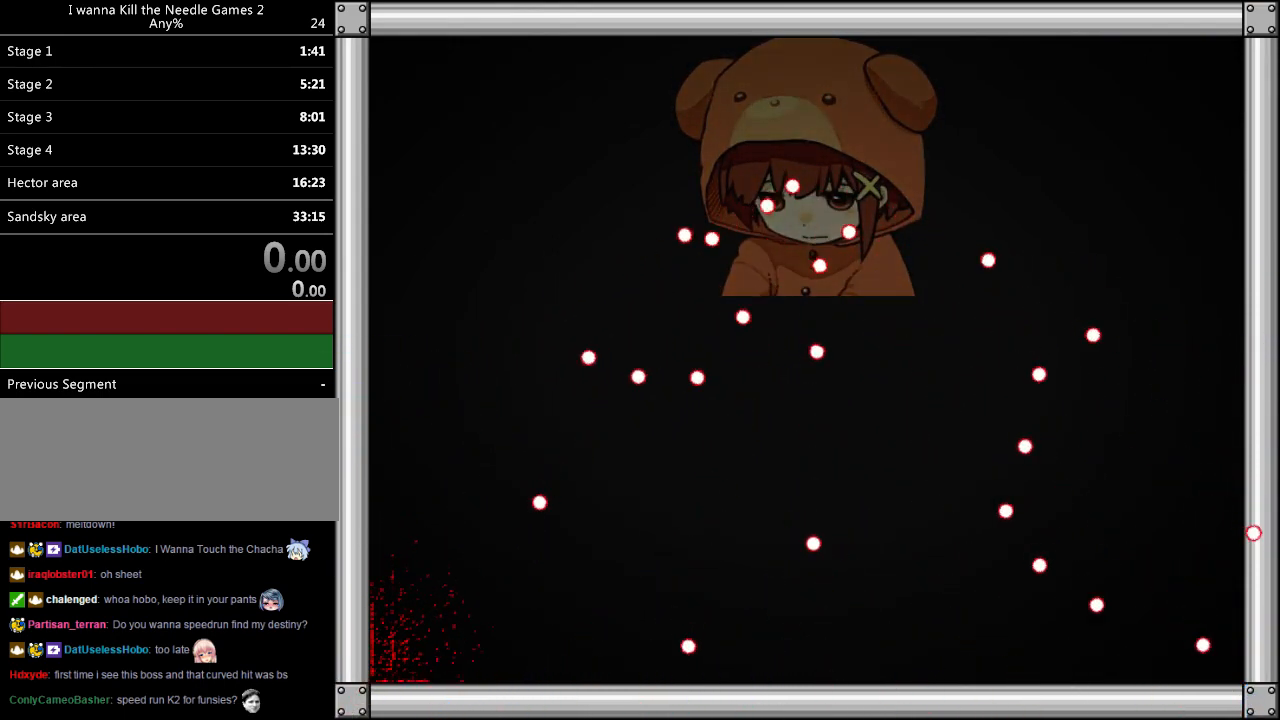
{"keys": ["down"], "events": [[80, "r", "down"], [200, "r", "up"]]}
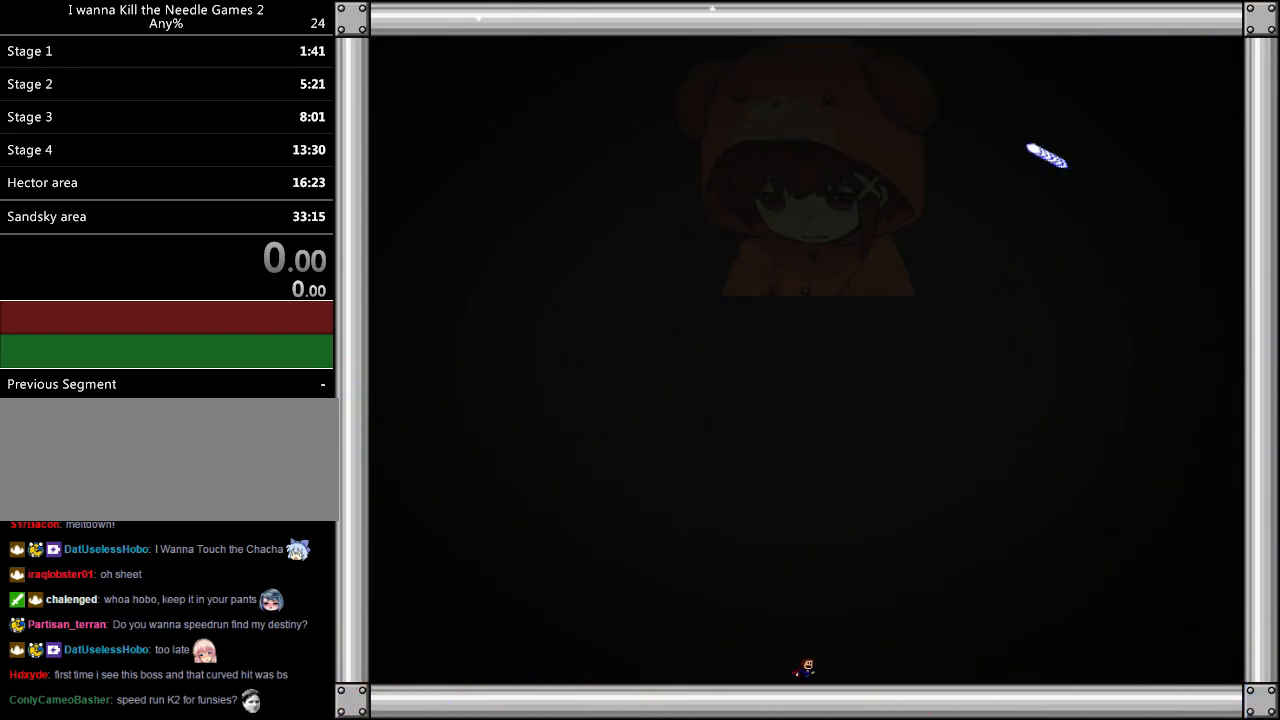
{"keys": ["down", "left"], "events": [[120, "left", "down"], [140, "left", "up"], [380, "left", "down"]]}
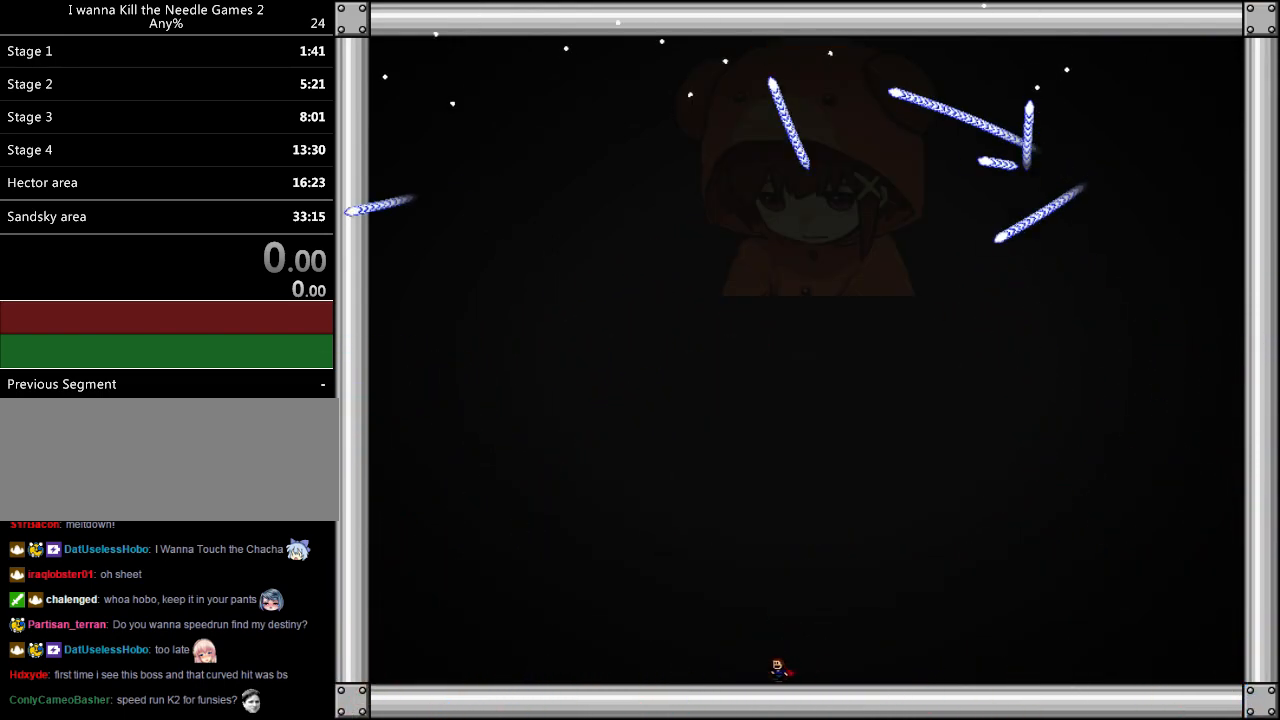
{"keys": ["down", "left"], "events": []}
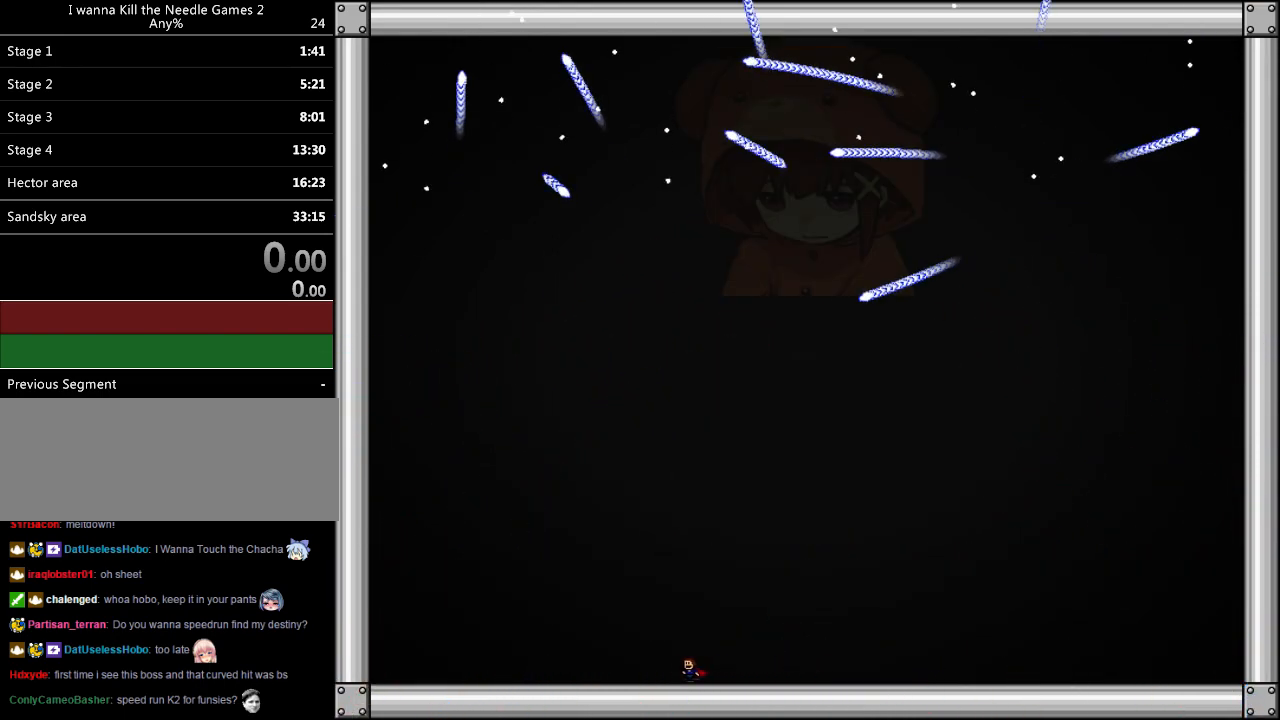
{"keys": ["down", "left"], "events": []}
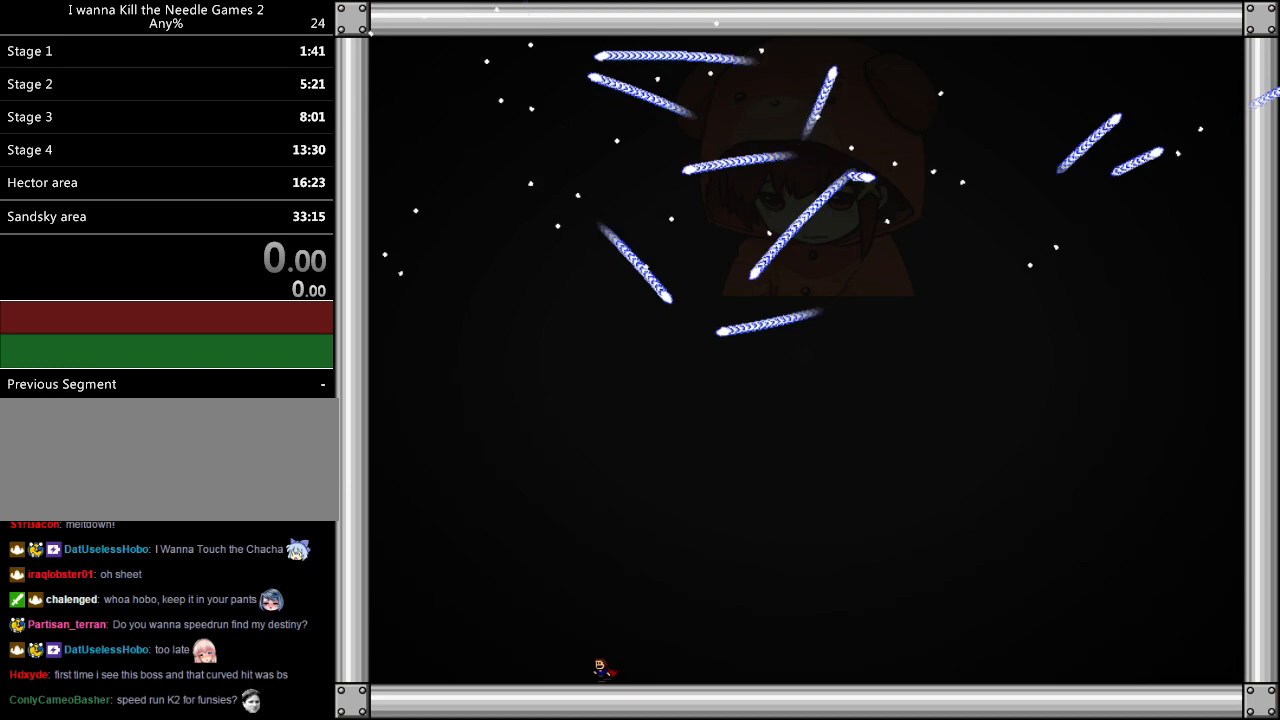
{"keys": ["down", "left"], "events": []}
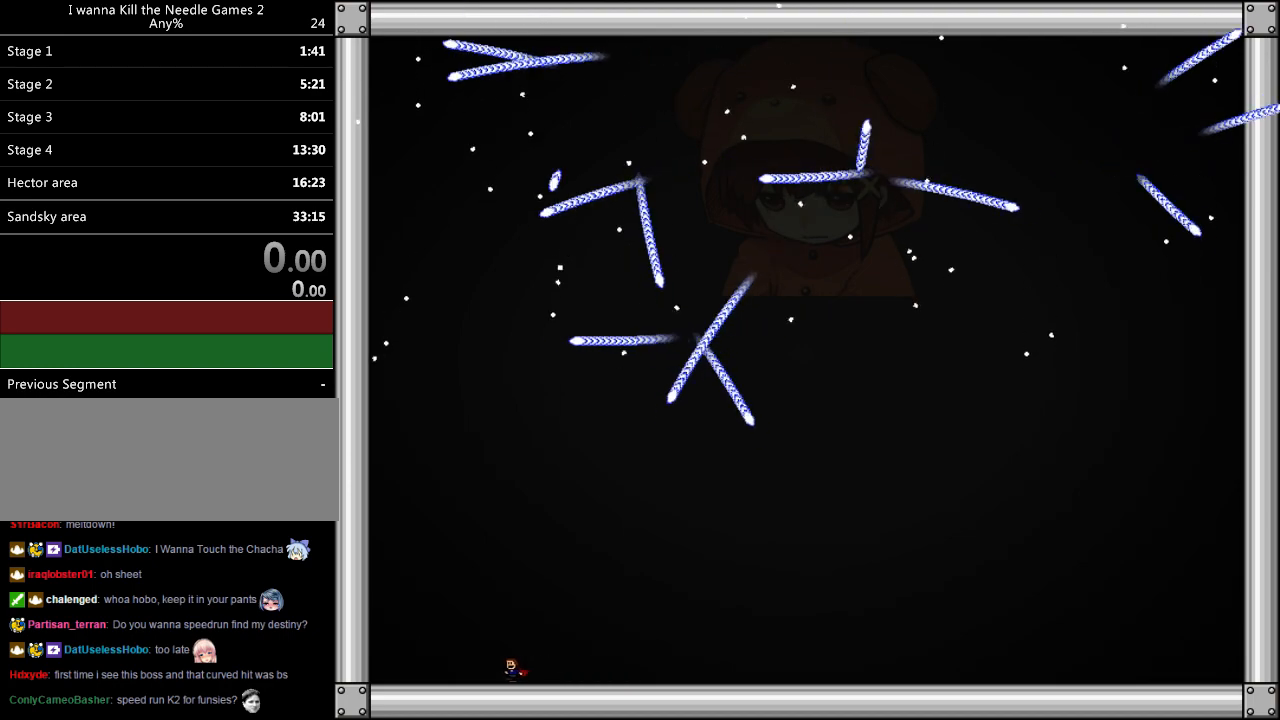
{"keys": ["down", "left"], "events": []}
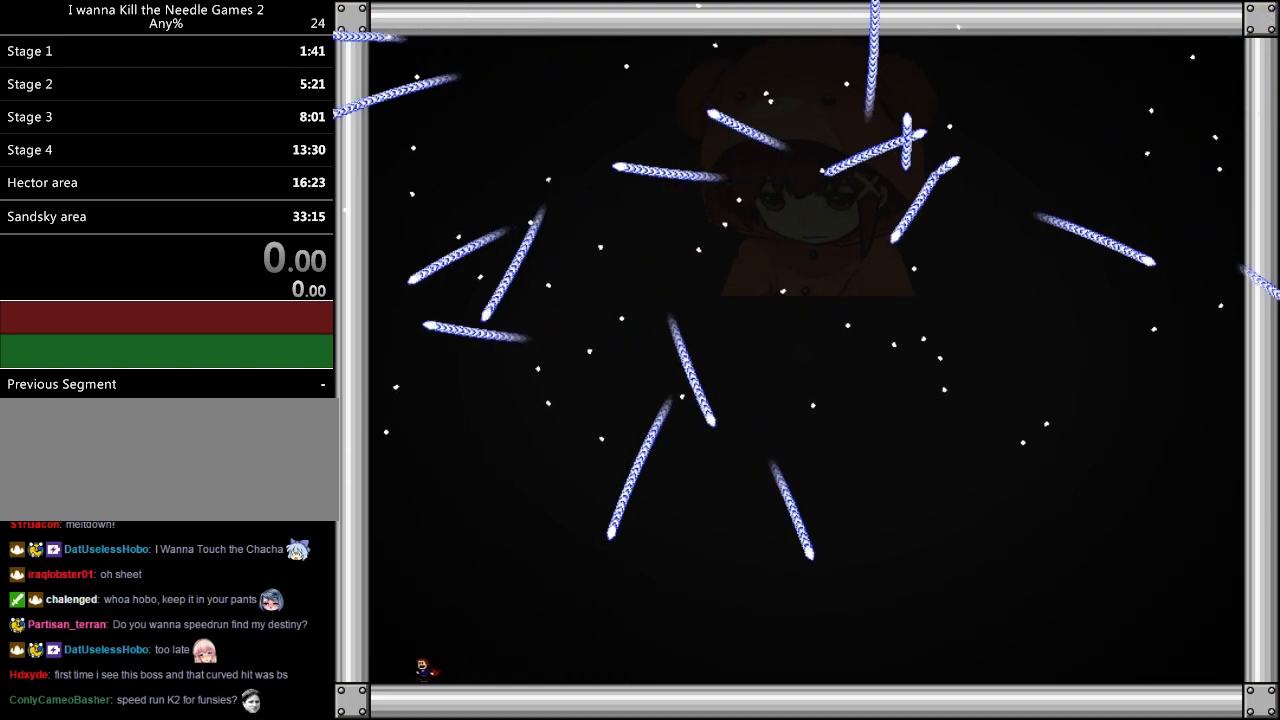
{"keys": ["down", "left"], "events": [[60, "right", "down"], [80, "left", "up"], [380, "right", "up"], [500, "left", "down"]]}
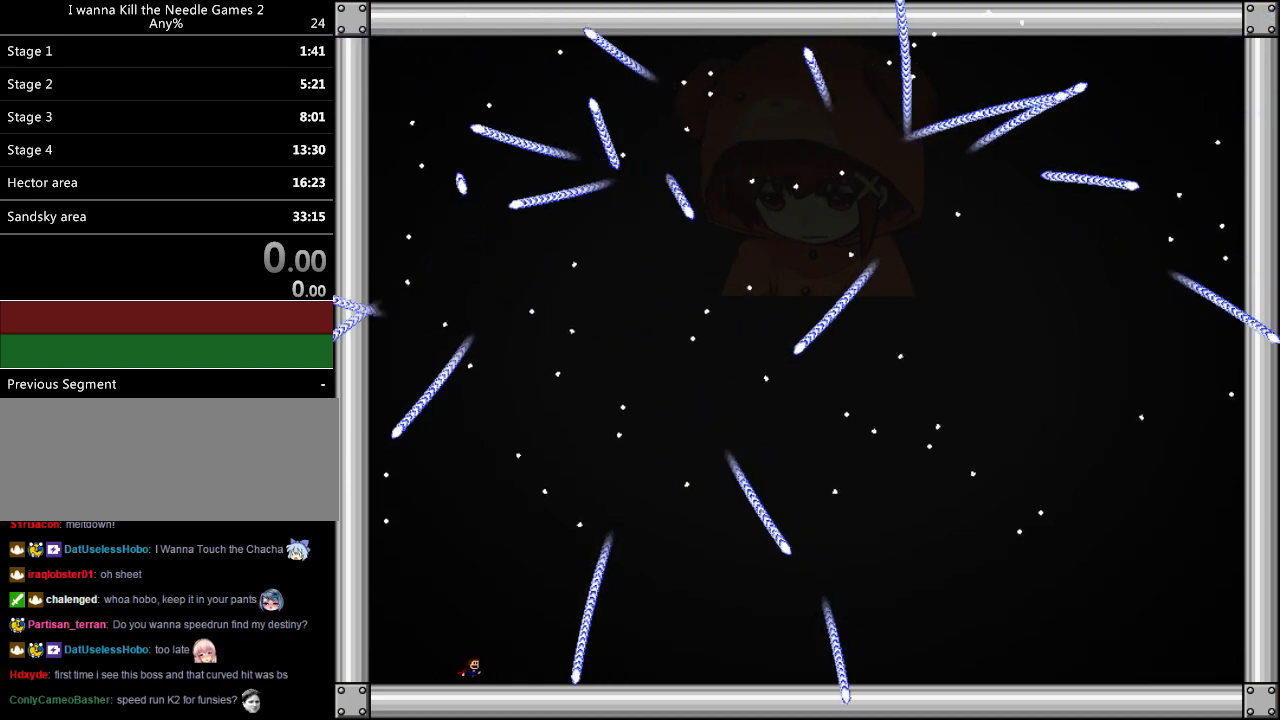
{"keys": ["down"], "events": [[180, "left", "up"]]}
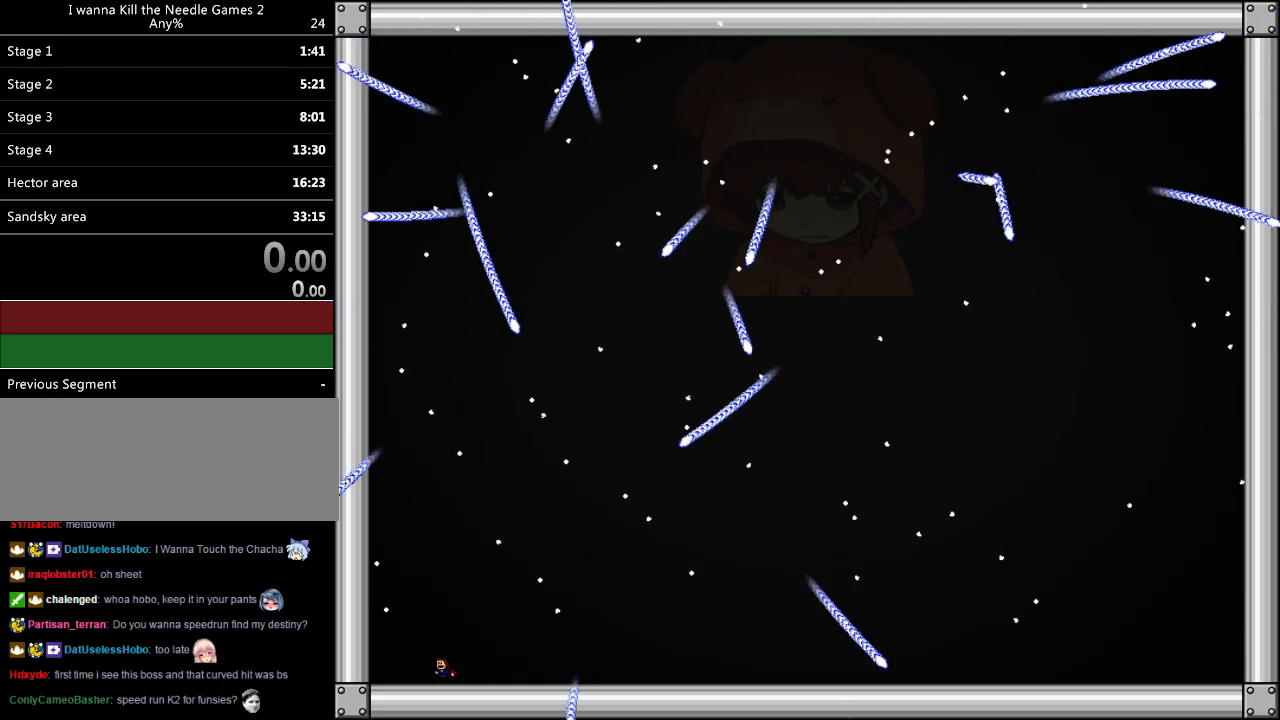
{"keys": [], "events": [[20, "right", "down"], [180, "right", "up"], [200, "down", "up"]]}